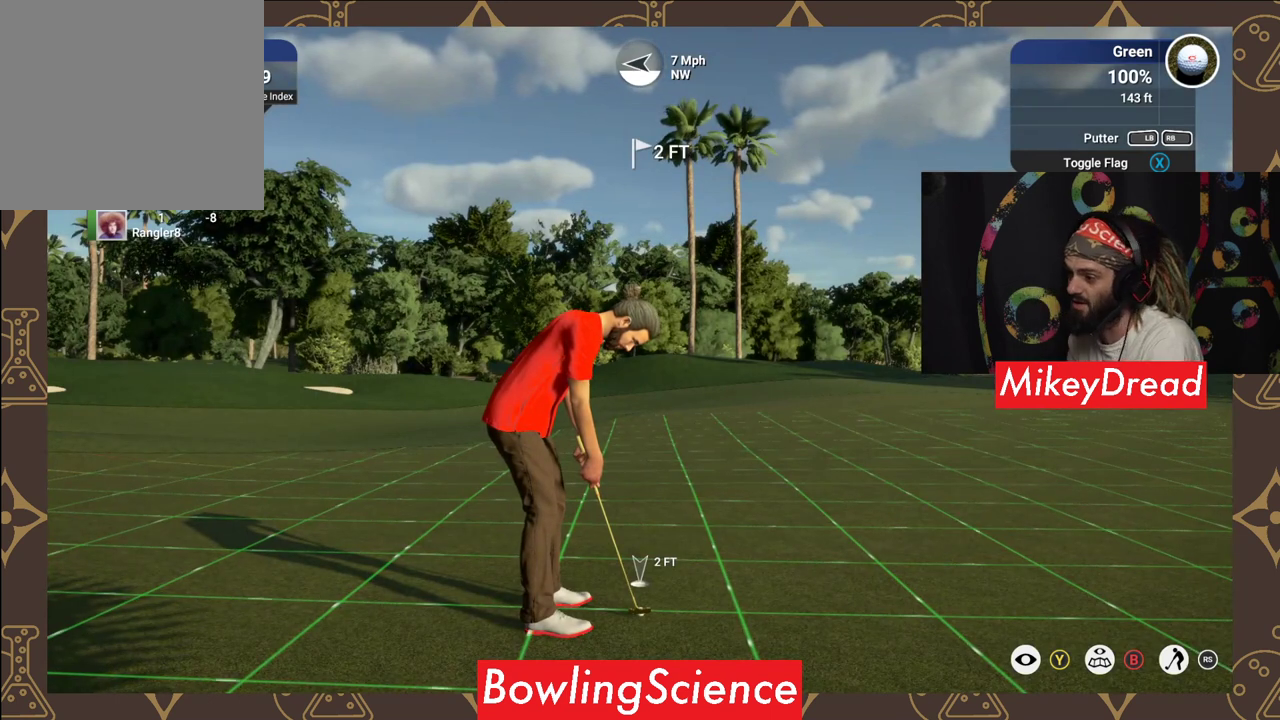
Gameplay with a controller (Xbox layout); each line is a JSON object with the inputs held at the frame after it. "events" lists button and stick changes between this image and that frame as [ms after this image, input, new state], when the widget could be followed in between.
{"buttons": [], "left_stick": "left", "right_stick": "center", "events": [[450, "left_stick", "left"]]}
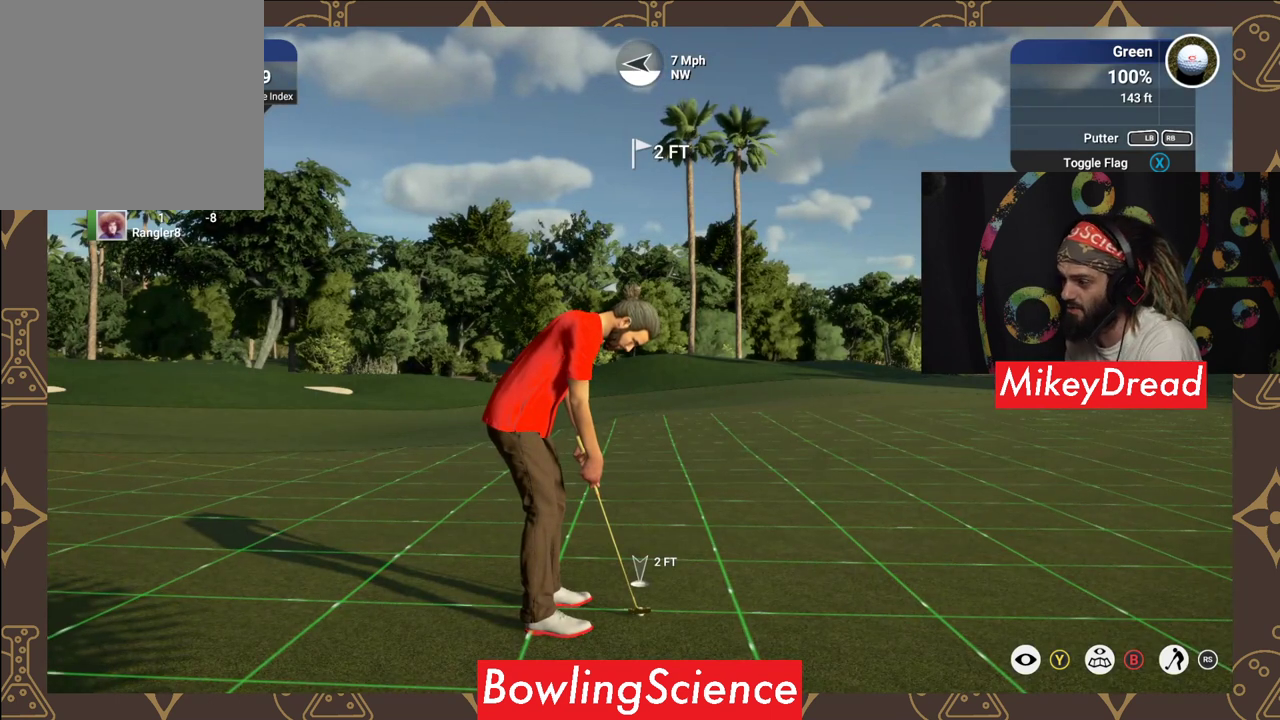
{"buttons": [], "left_stick": "center", "right_stick": "center", "events": [[350, "left_stick", "center"]]}
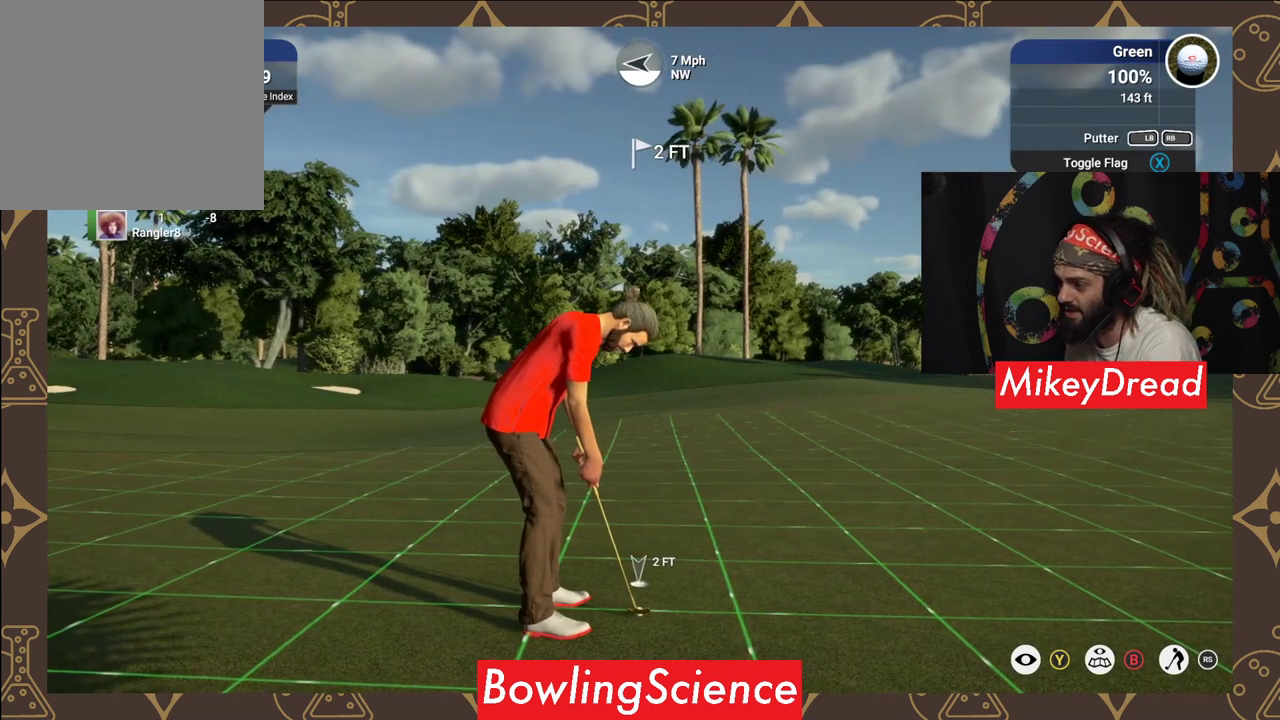
{"buttons": [], "left_stick": "center", "right_stick": "center", "events": [[50, "left_stick", "left"], [400, "left_stick", "center"]]}
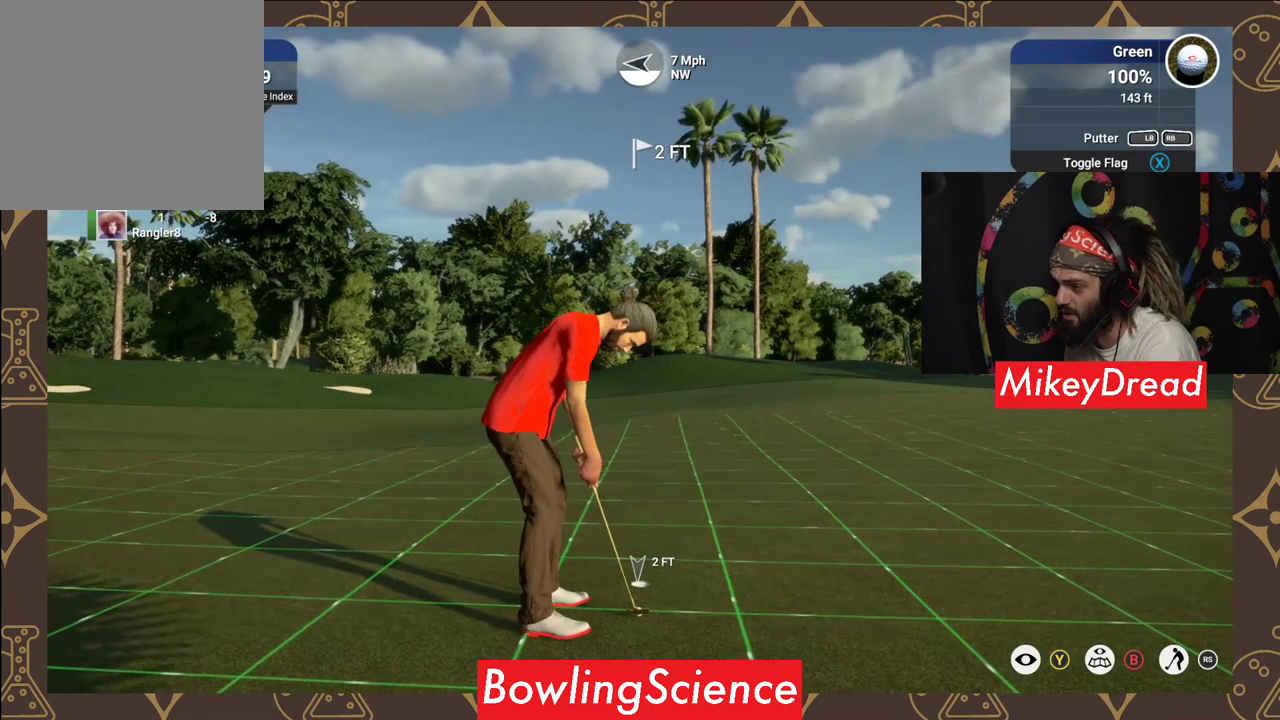
{"buttons": [], "left_stick": "center", "right_stick": "down", "events": [[400, "right_stick", "down"]]}
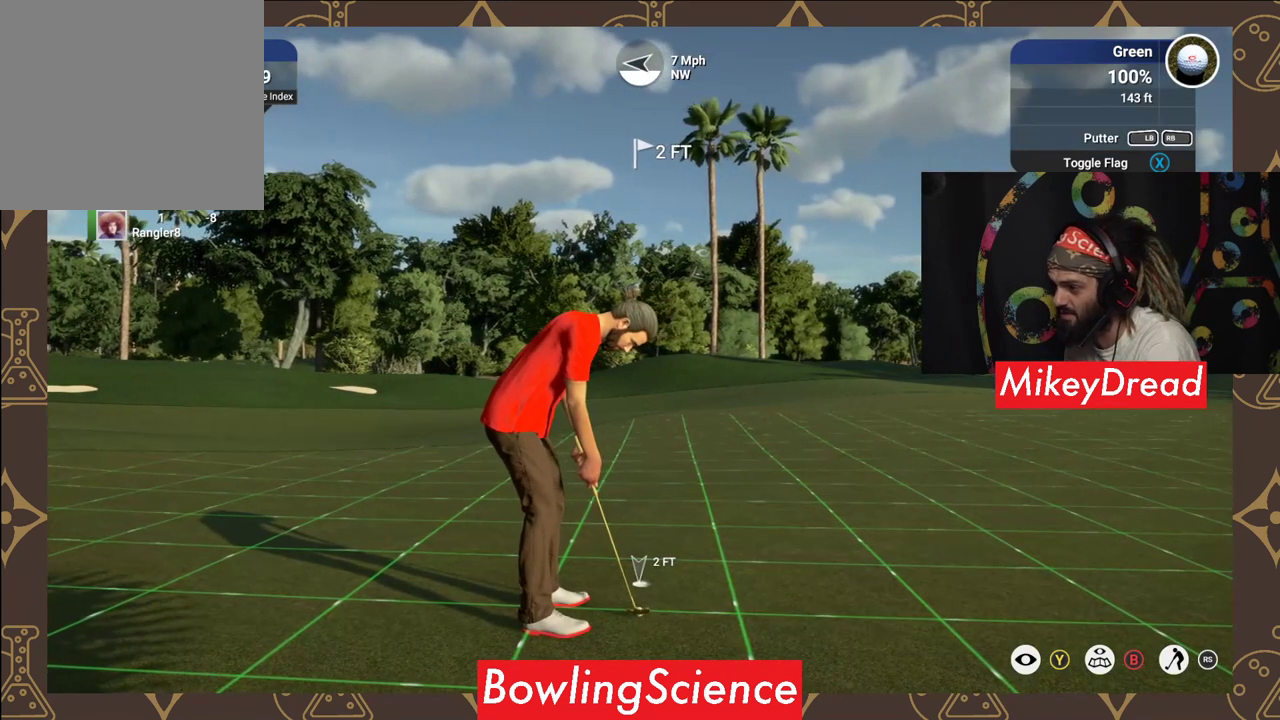
{"buttons": [], "left_stick": "center", "right_stick": "up", "events": [[400, "right_stick", "center"], [450, "right_stick", "up"]]}
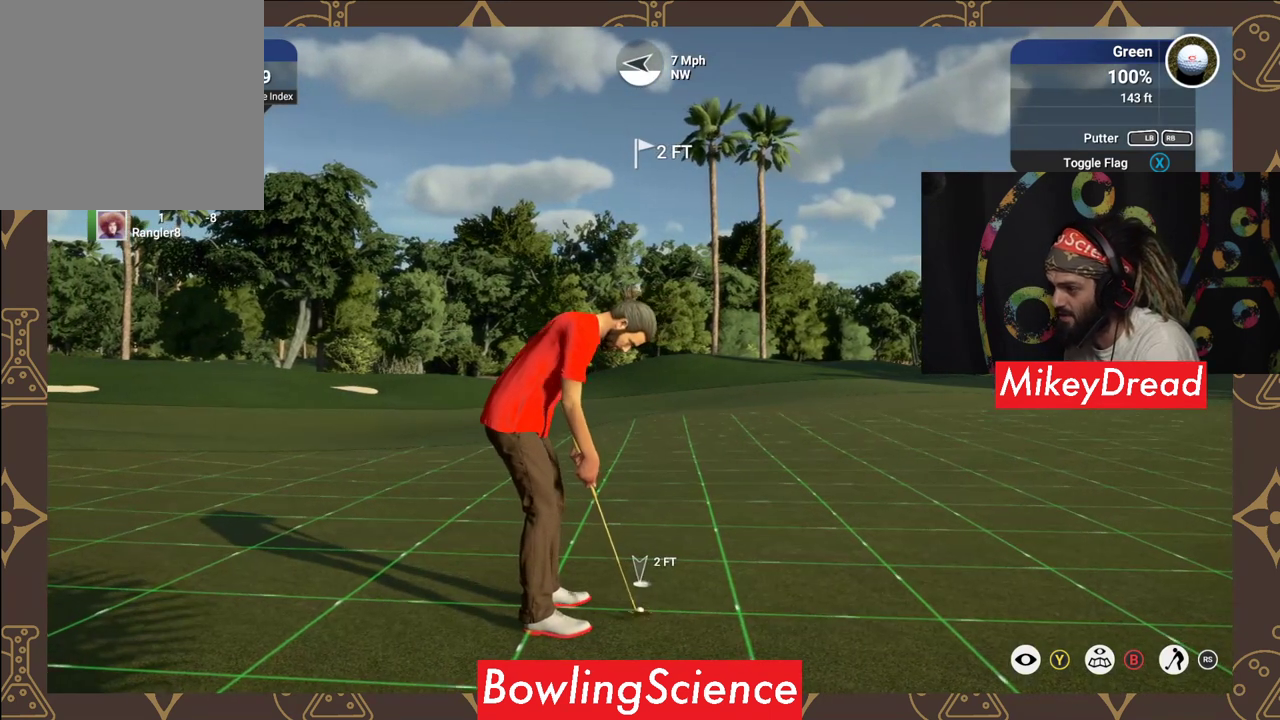
{"buttons": [], "left_stick": "center", "right_stick": "center", "events": [[200, "right_stick", "center"]]}